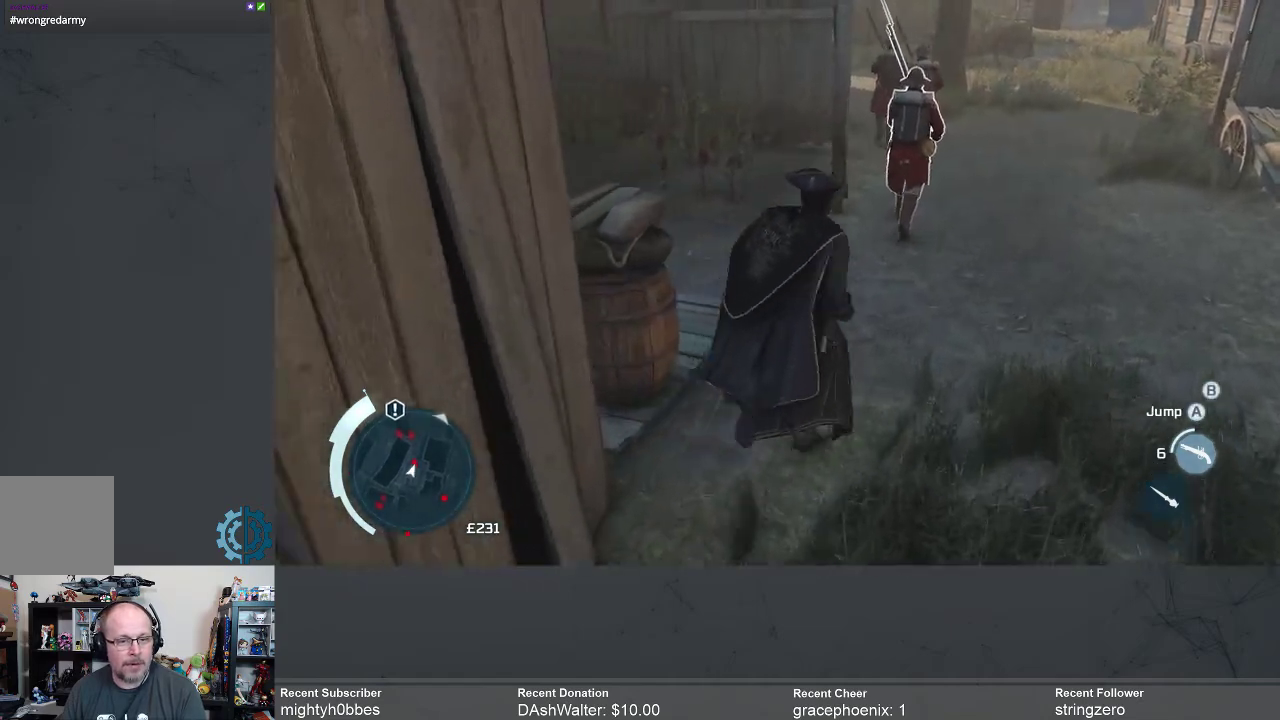
Gameplay with a controller (Xbox layout); each line is a JSON object with the inputs held at the frame after it. "events" lists button and stick changes between this image and that frame as [ms after this image, input, new state], when the widget could be followed in between.
{"buttons": [], "left_stick": "up-right", "right_stick": "center", "events": [[433, "R2", "up"]]}
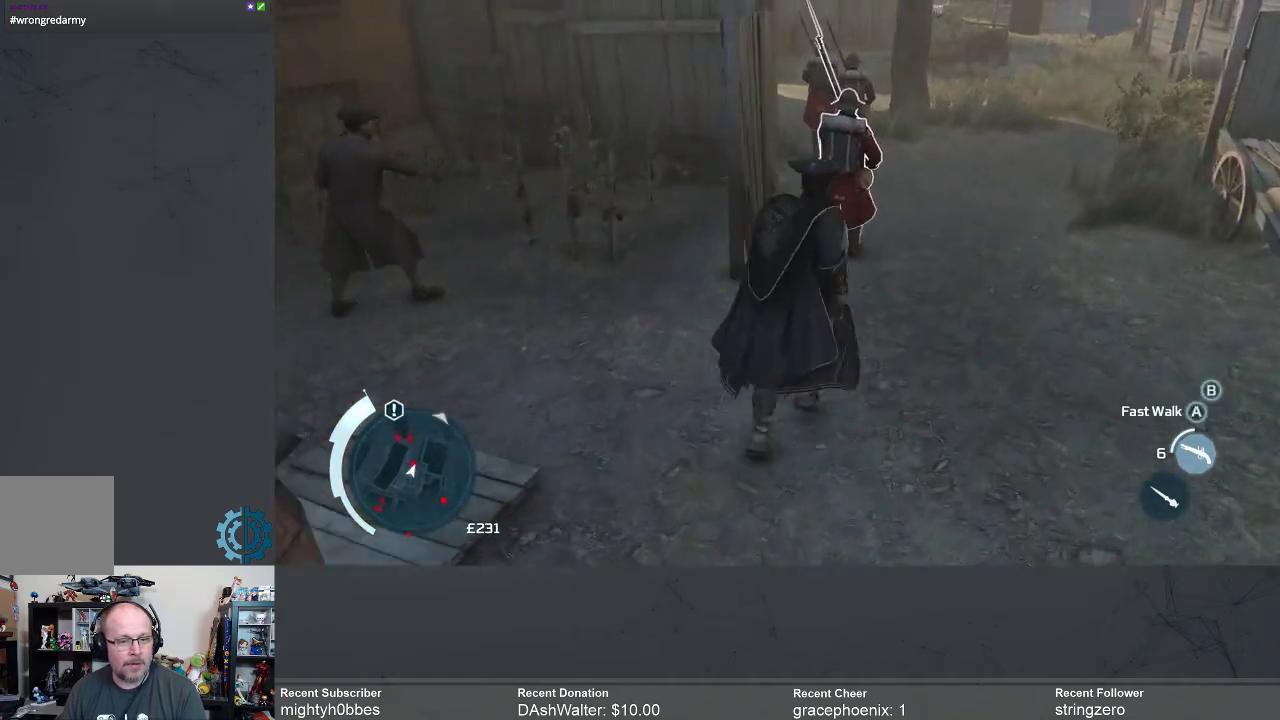
{"buttons": [], "left_stick": "up-right", "right_stick": "down", "events": [[367, "right_stick", "down"]]}
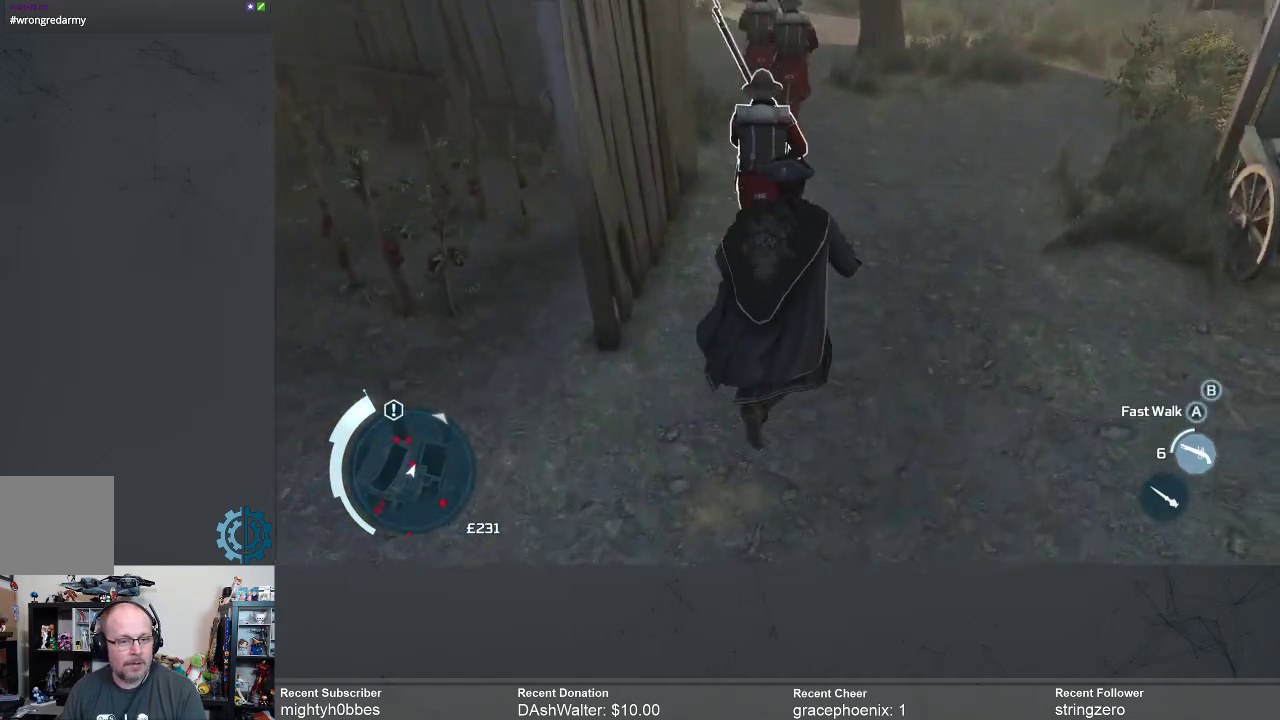
{"buttons": [], "left_stick": "up", "right_stick": "center", "events": [[67, "right_stick", "center"], [167, "left_stick", "up"]]}
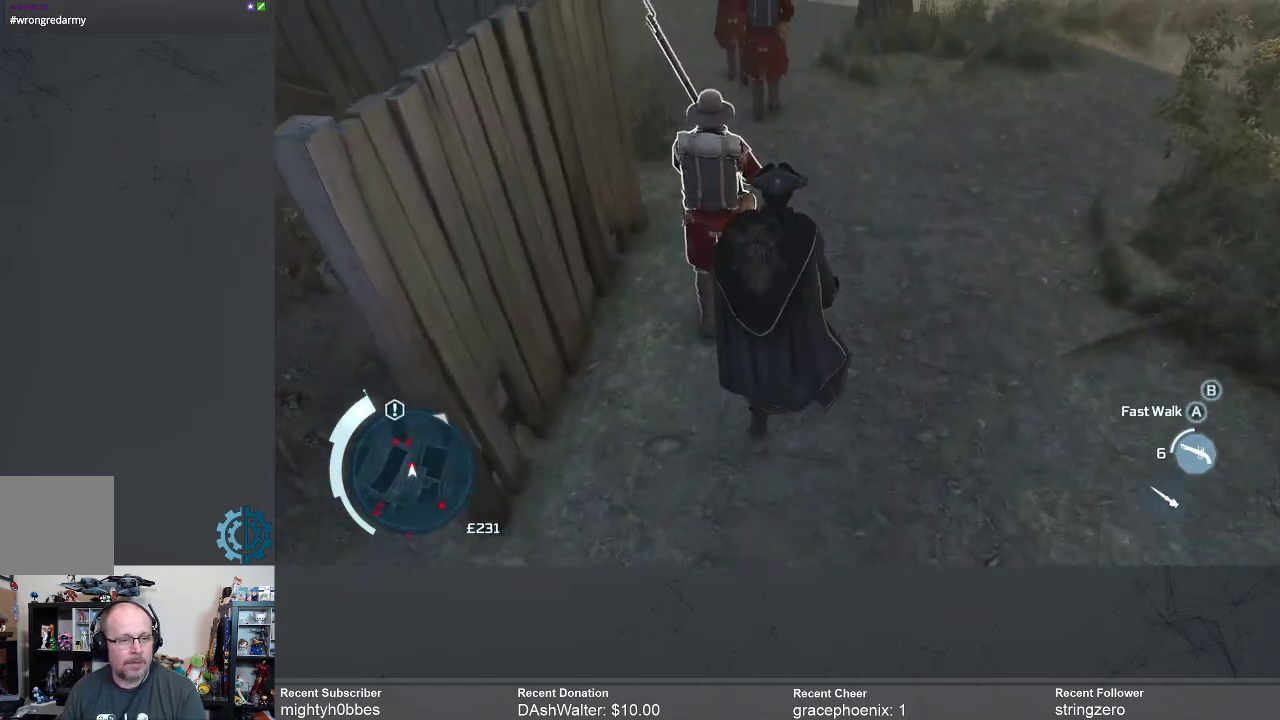
{"buttons": [], "left_stick": "center", "right_stick": "center", "events": [[33, "X", "down"], [133, "X", "up"], [333, "left_stick", "center"]]}
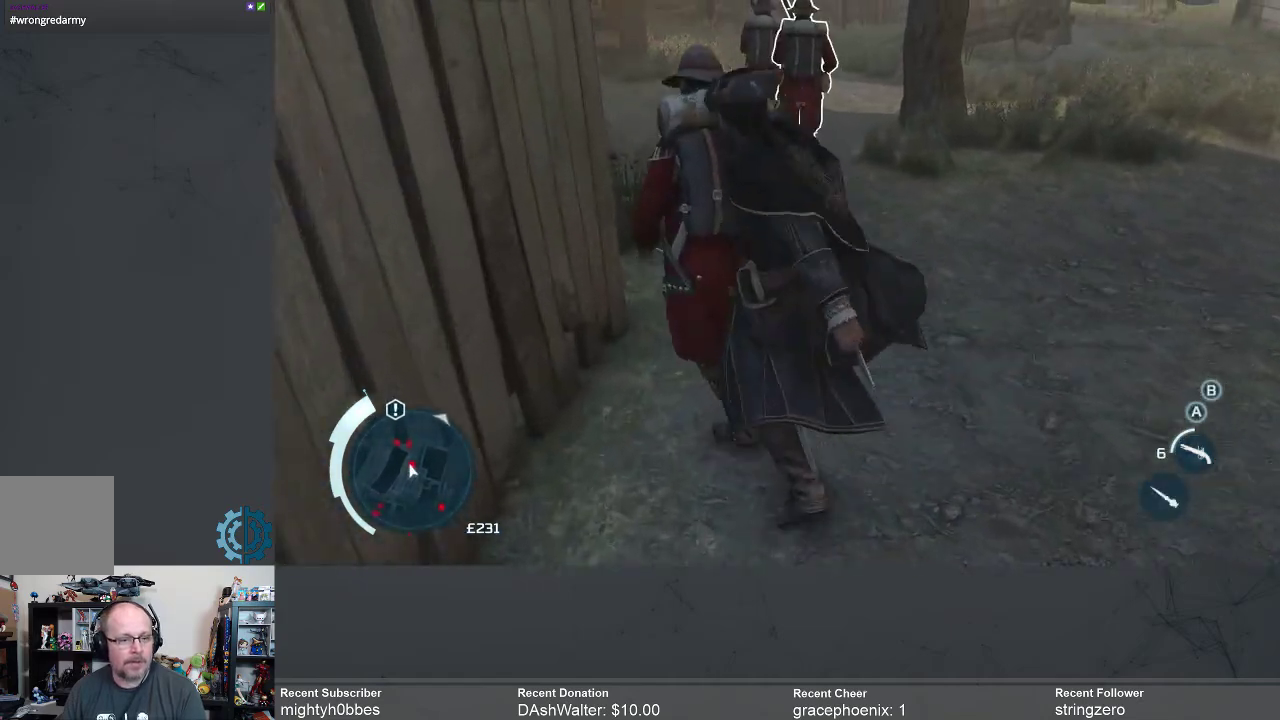
{"buttons": [], "left_stick": "center", "right_stick": "center", "events": []}
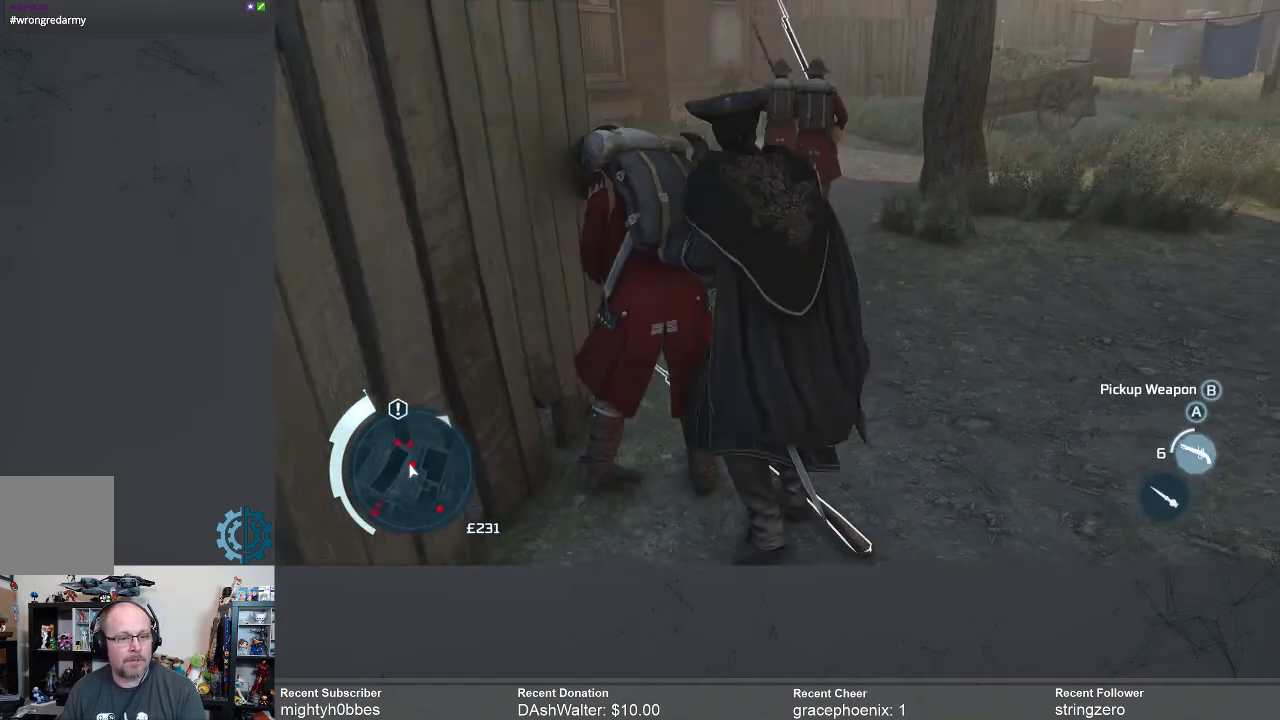
{"buttons": [], "left_stick": "up", "right_stick": "center", "events": [[467, "left_stick", "up"]]}
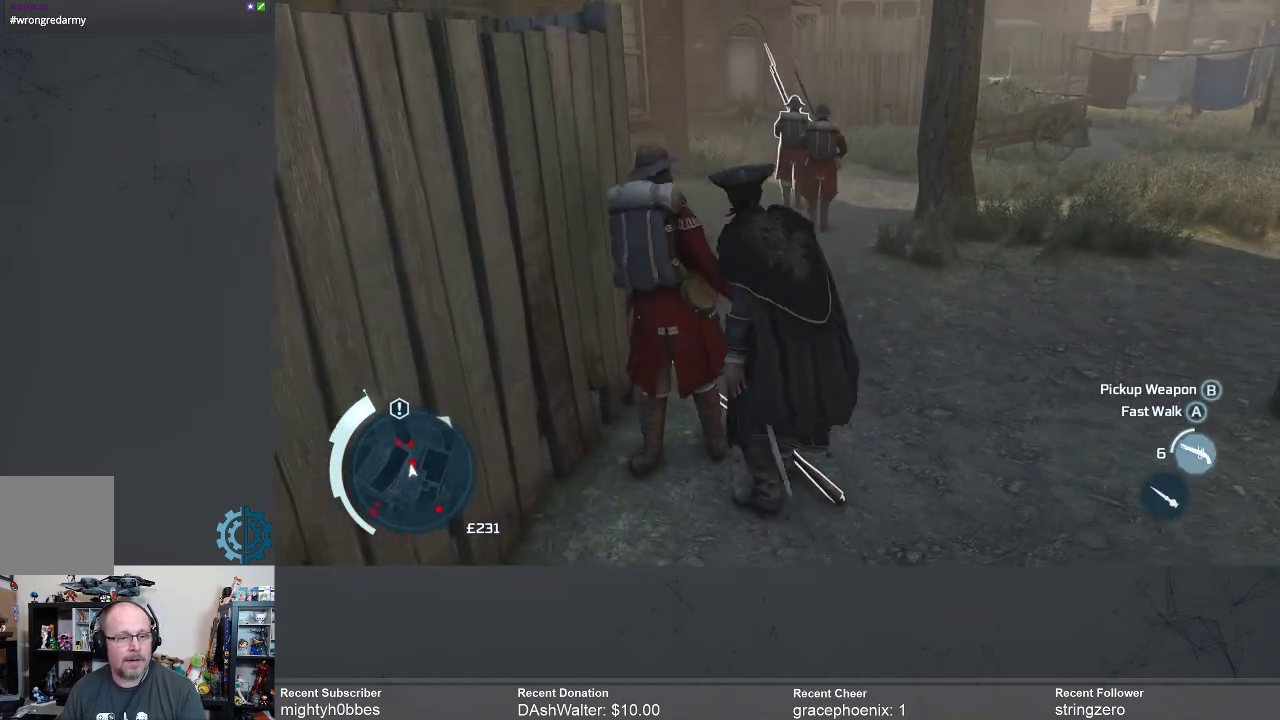
{"buttons": [], "left_stick": "up", "right_stick": "center", "events": []}
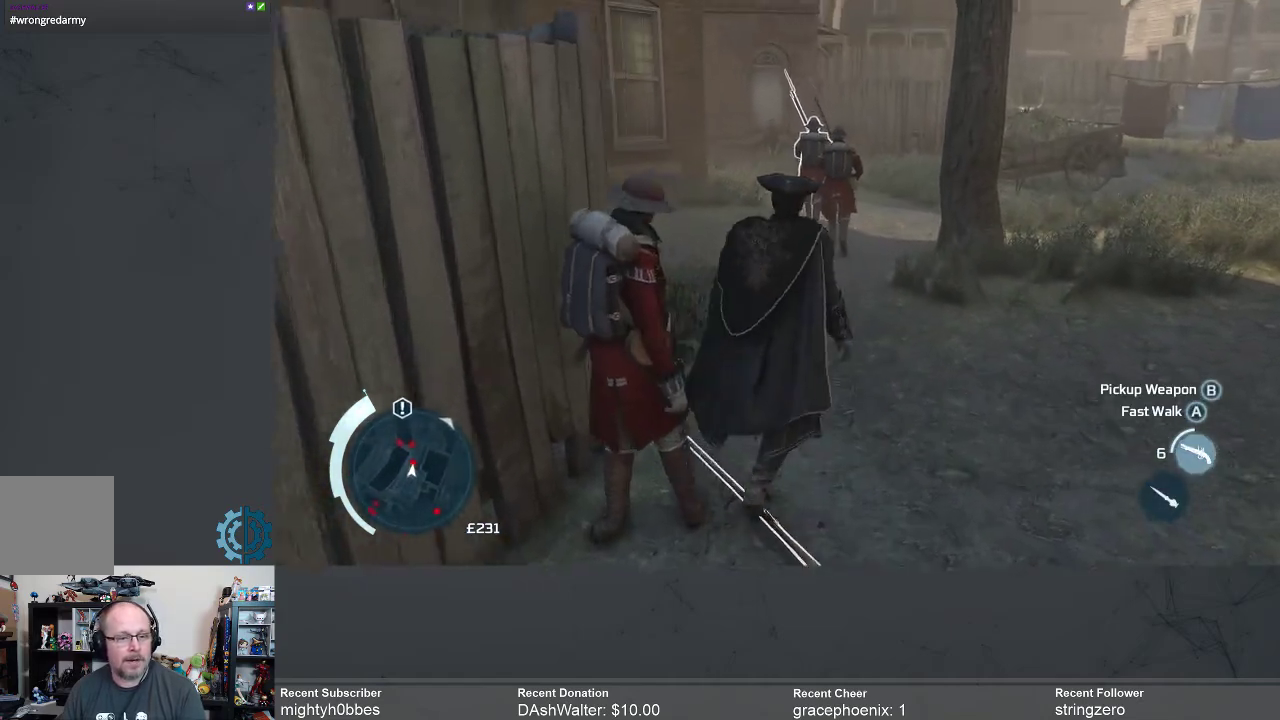
{"buttons": [], "left_stick": "up", "right_stick": "center", "events": []}
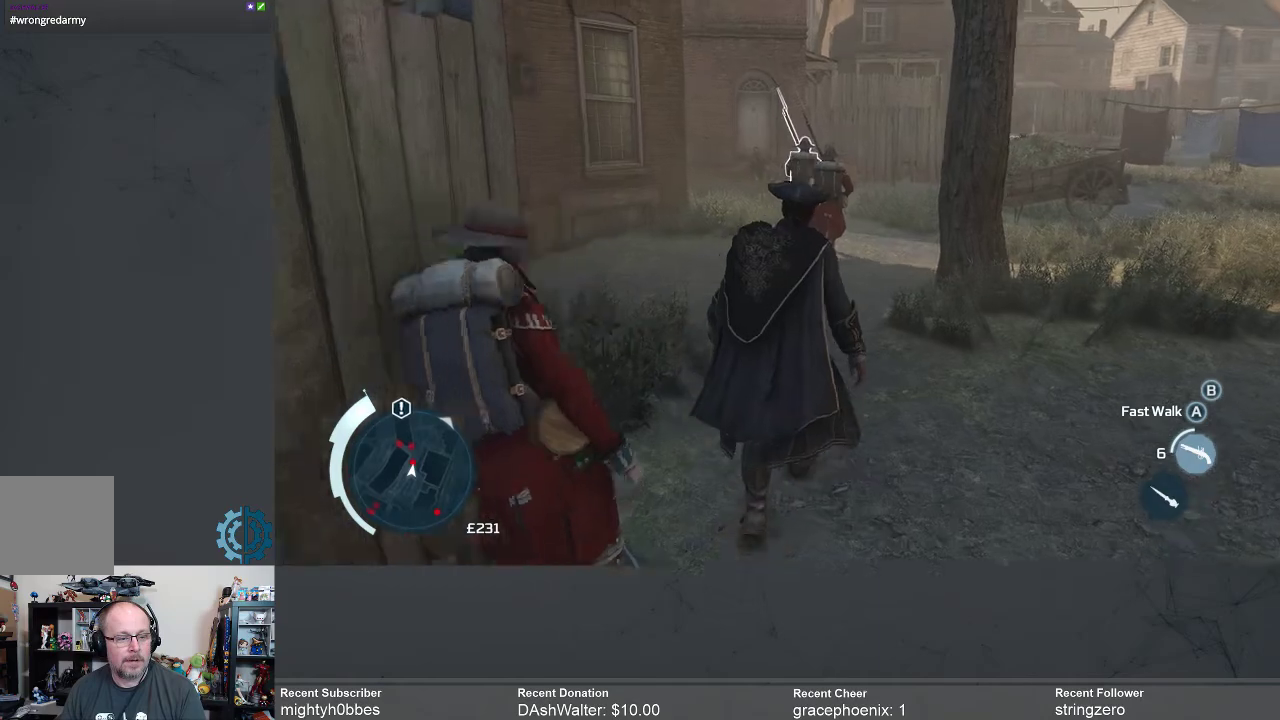
{"buttons": ["R2"], "left_stick": "up", "right_stick": "center", "events": [[100, "R2", "down"]]}
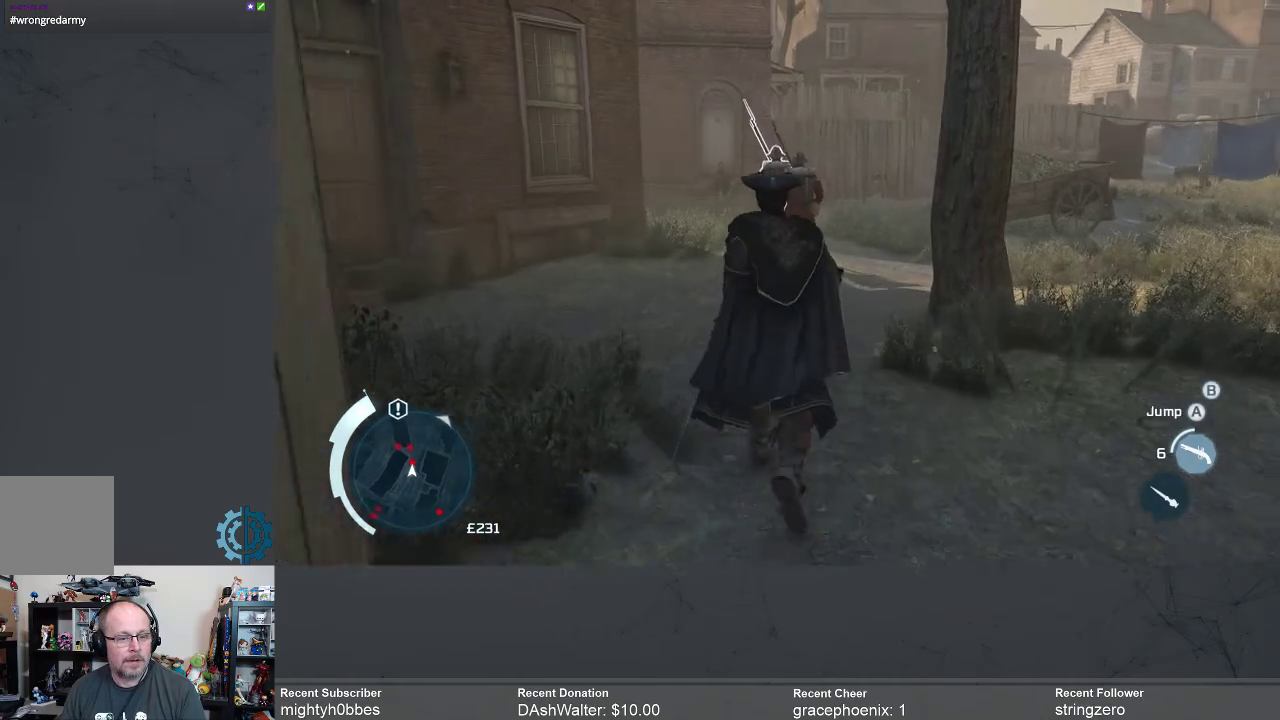
{"buttons": [], "left_stick": "up", "right_stick": "center", "events": [[167, "R2", "up"]]}
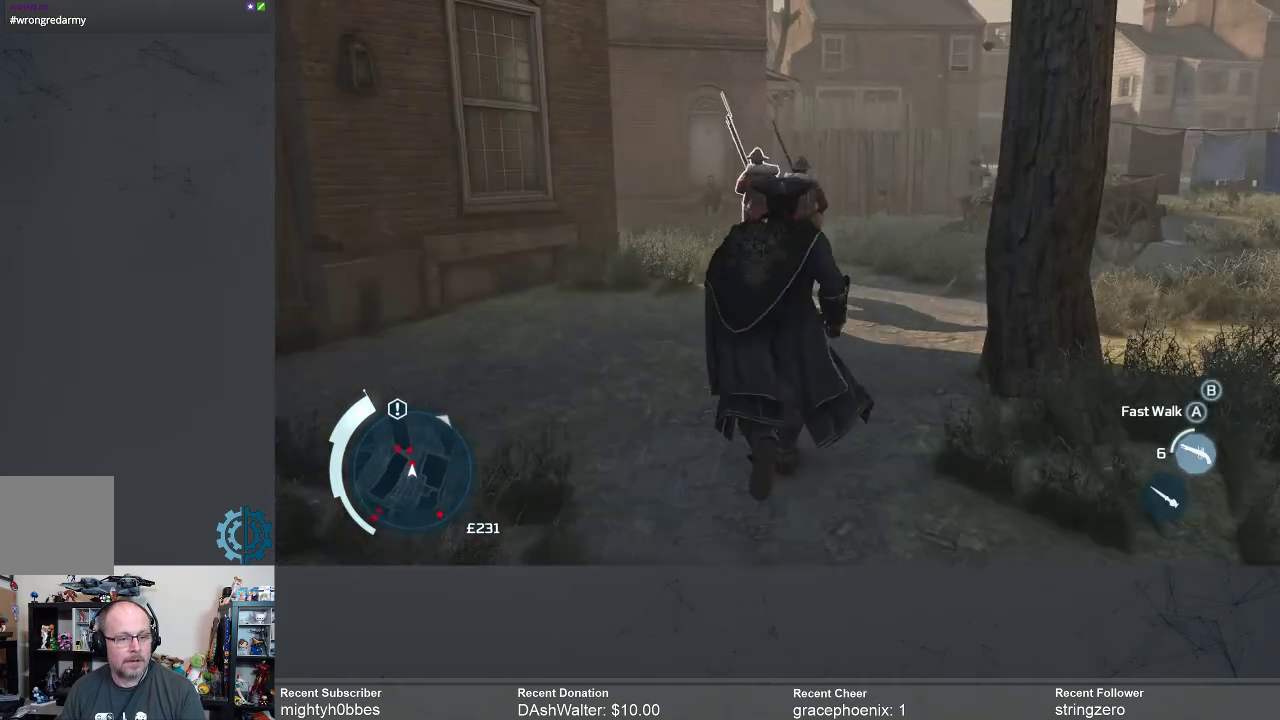
{"buttons": [], "left_stick": "up", "right_stick": "center", "events": [[233, "right_stick", "down"], [400, "right_stick", "center"]]}
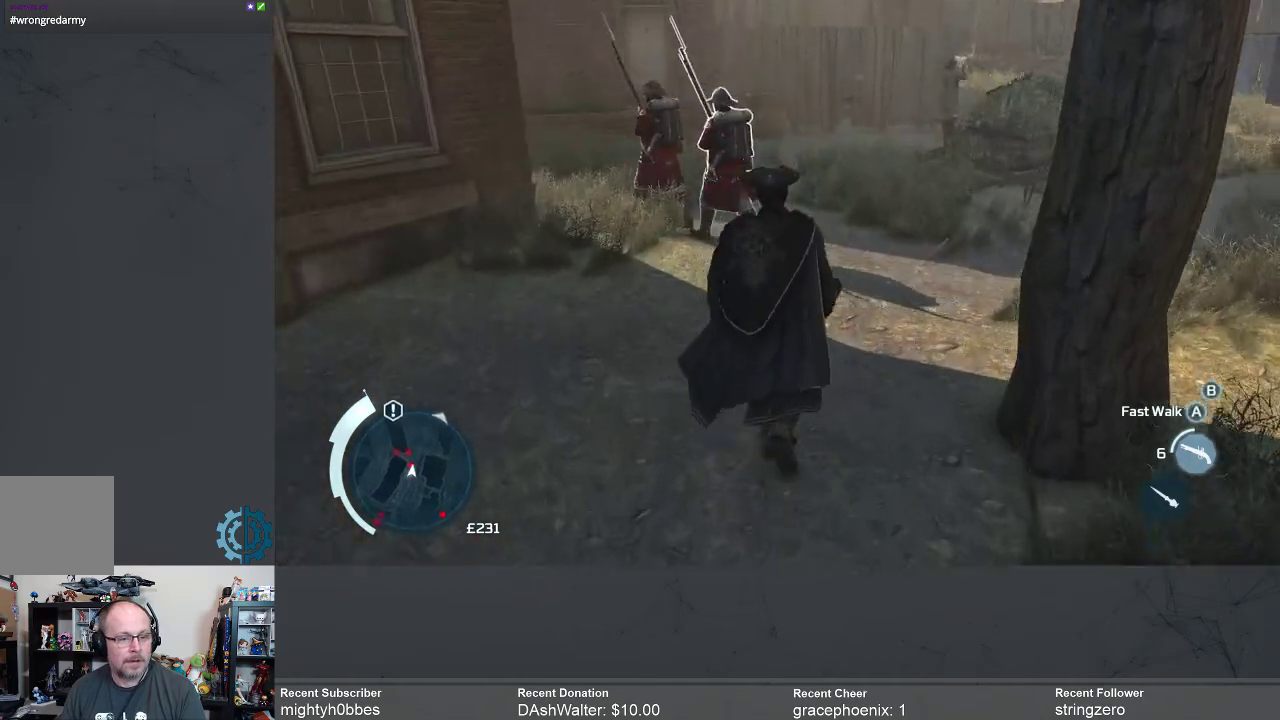
{"buttons": [], "left_stick": "up", "right_stick": "down-left", "events": [[67, "R2", "down"], [300, "R2", "up"], [467, "right_stick", "down-left"]]}
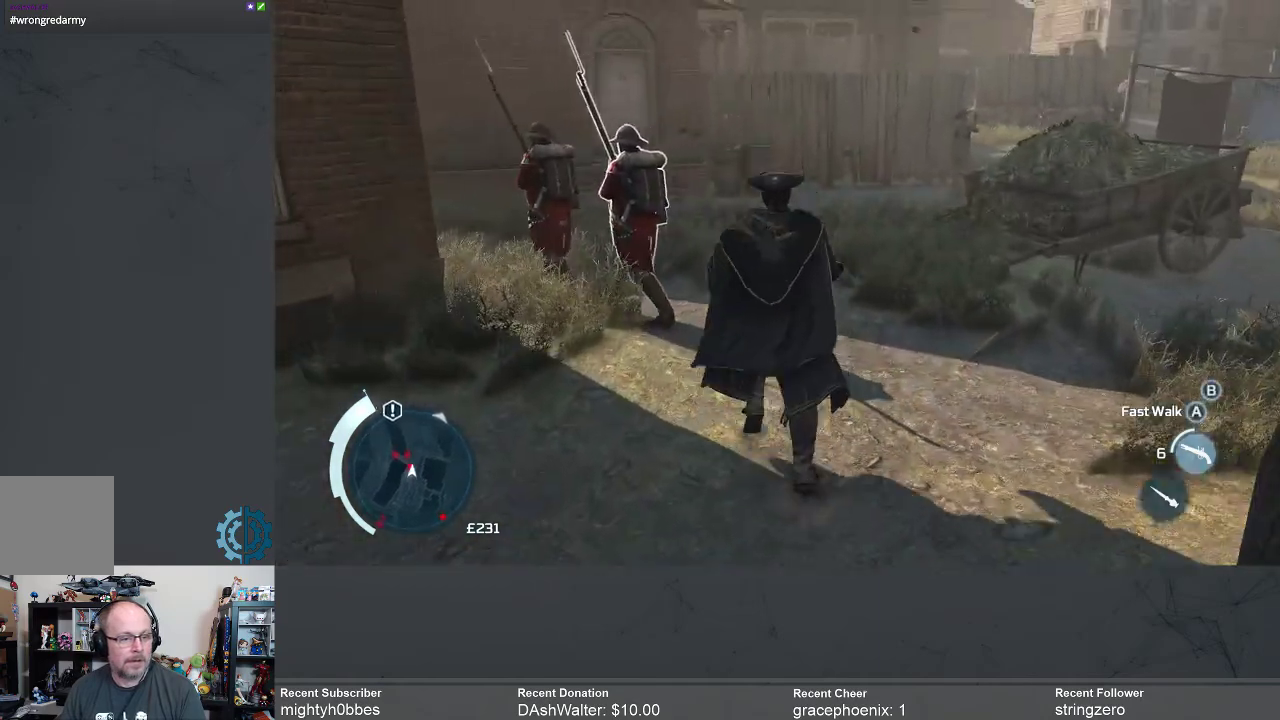
{"buttons": [], "left_stick": "up", "right_stick": "down-left", "events": [[100, "right_stick", "center"], [433, "right_stick", "down-left"]]}
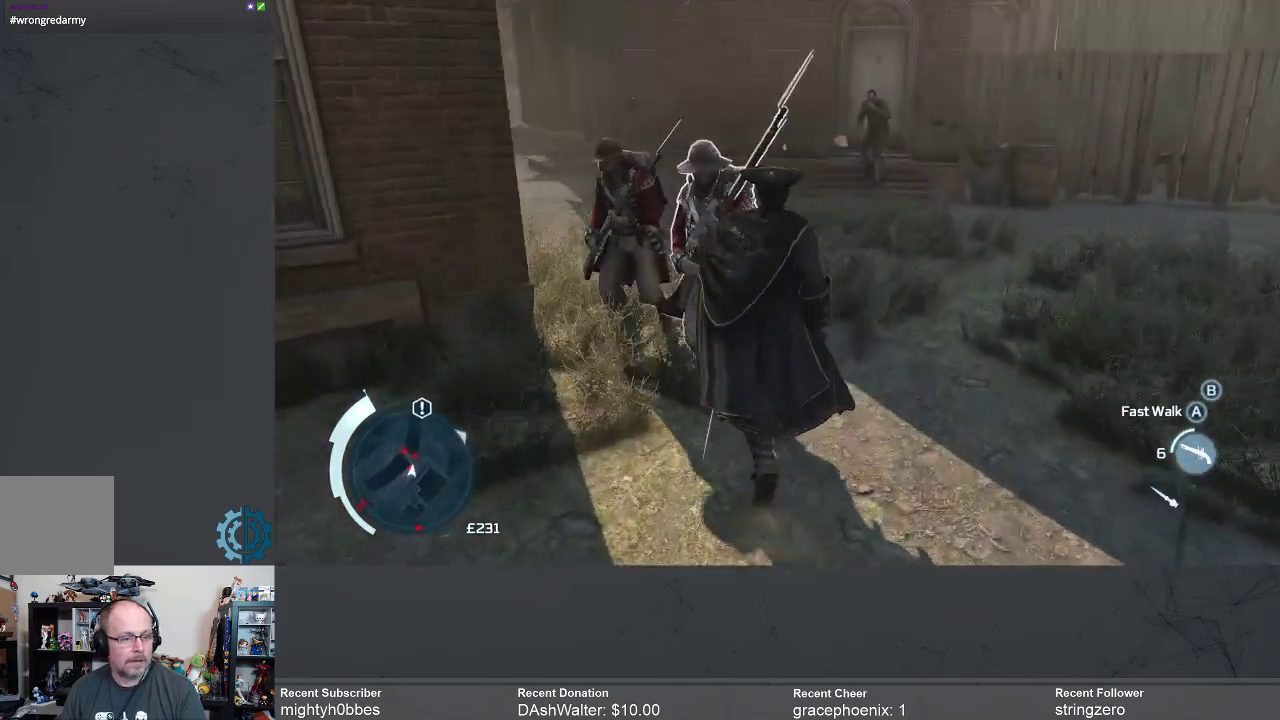
{"buttons": [], "left_stick": "center", "right_stick": "center", "events": [[133, "right_stick", "center"], [233, "Y", "down"], [267, "X", "down"], [300, "Y", "up"], [333, "X", "up"], [400, "left_stick", "center"]]}
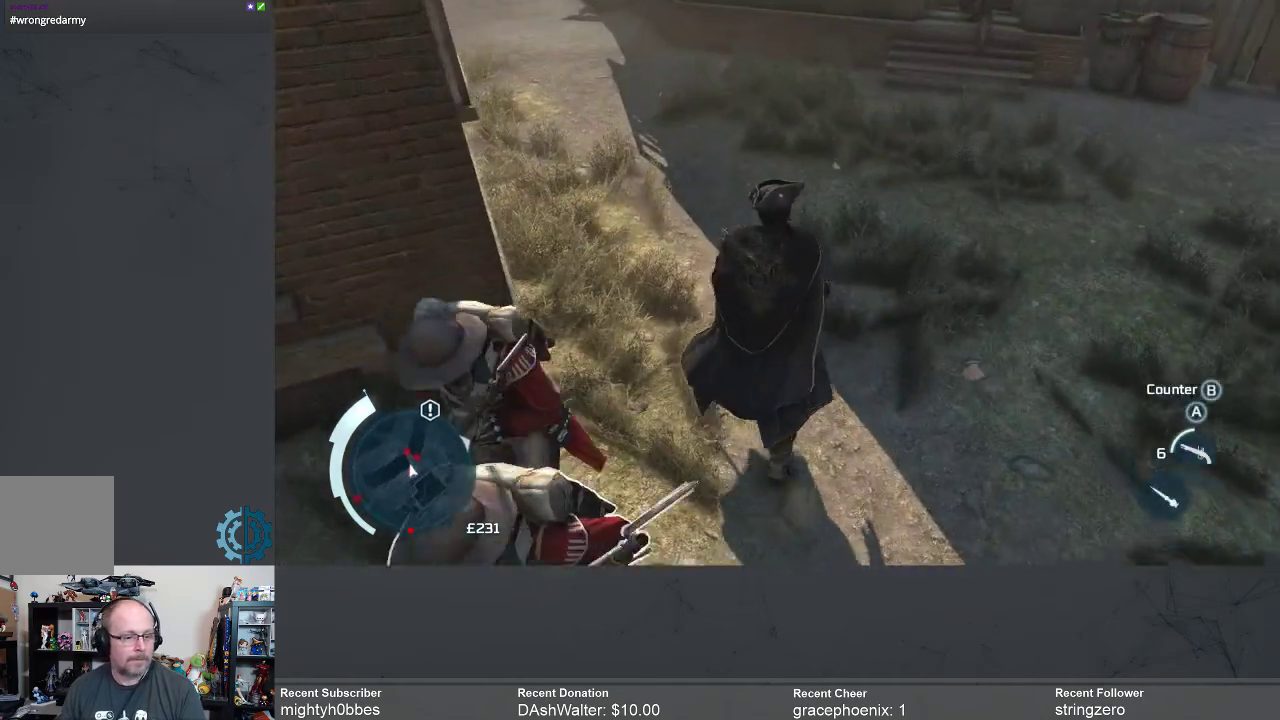
{"buttons": [], "left_stick": "down-left", "right_stick": "left", "events": [[233, "left_stick", "down-left"], [300, "right_stick", "left"]]}
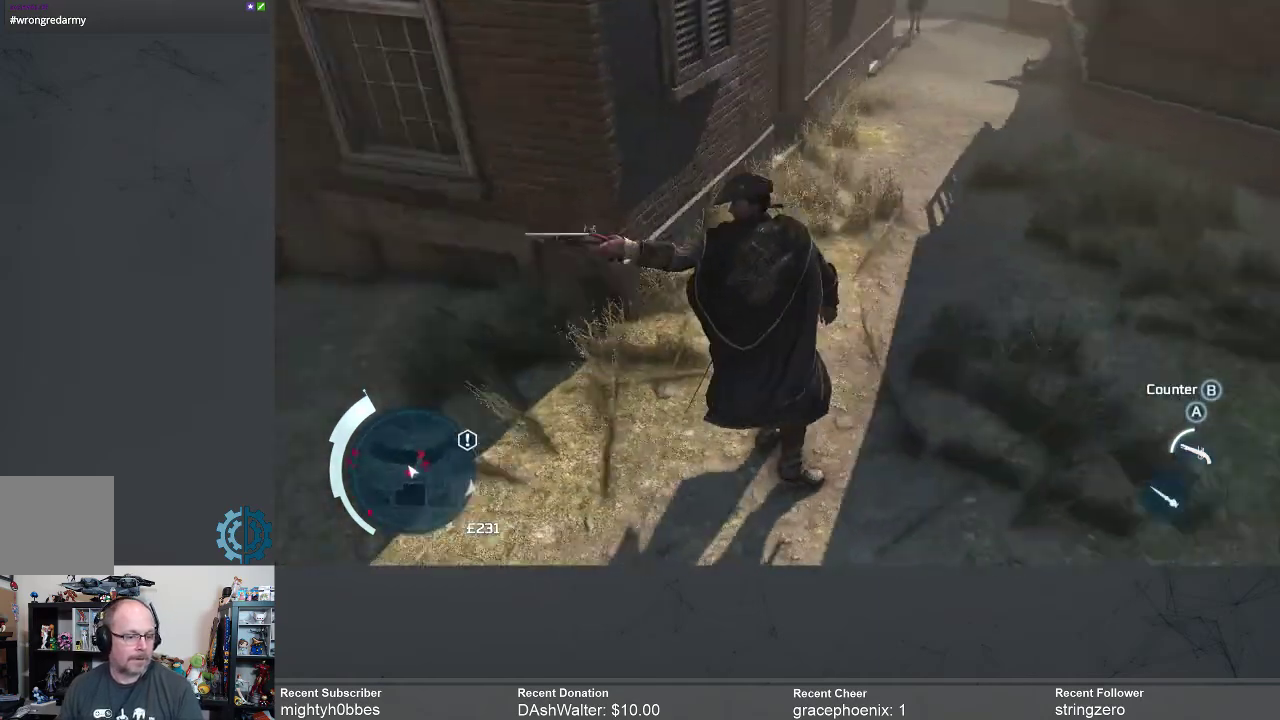
{"buttons": [], "left_stick": "center", "right_stick": "center", "events": [[233, "left_stick", "up-left"], [233, "right_stick", "center"], [367, "left_stick", "center"]]}
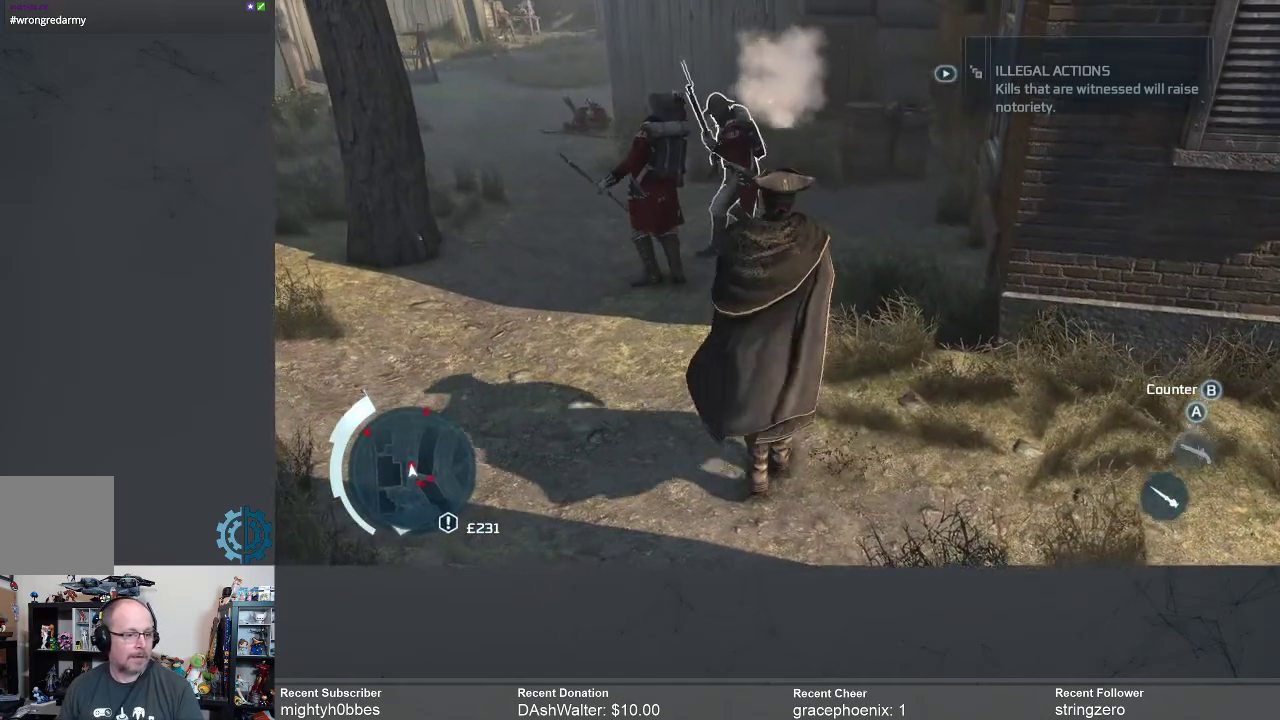
{"buttons": [], "left_stick": "up", "right_stick": "center", "events": [[167, "left_stick", "up"]]}
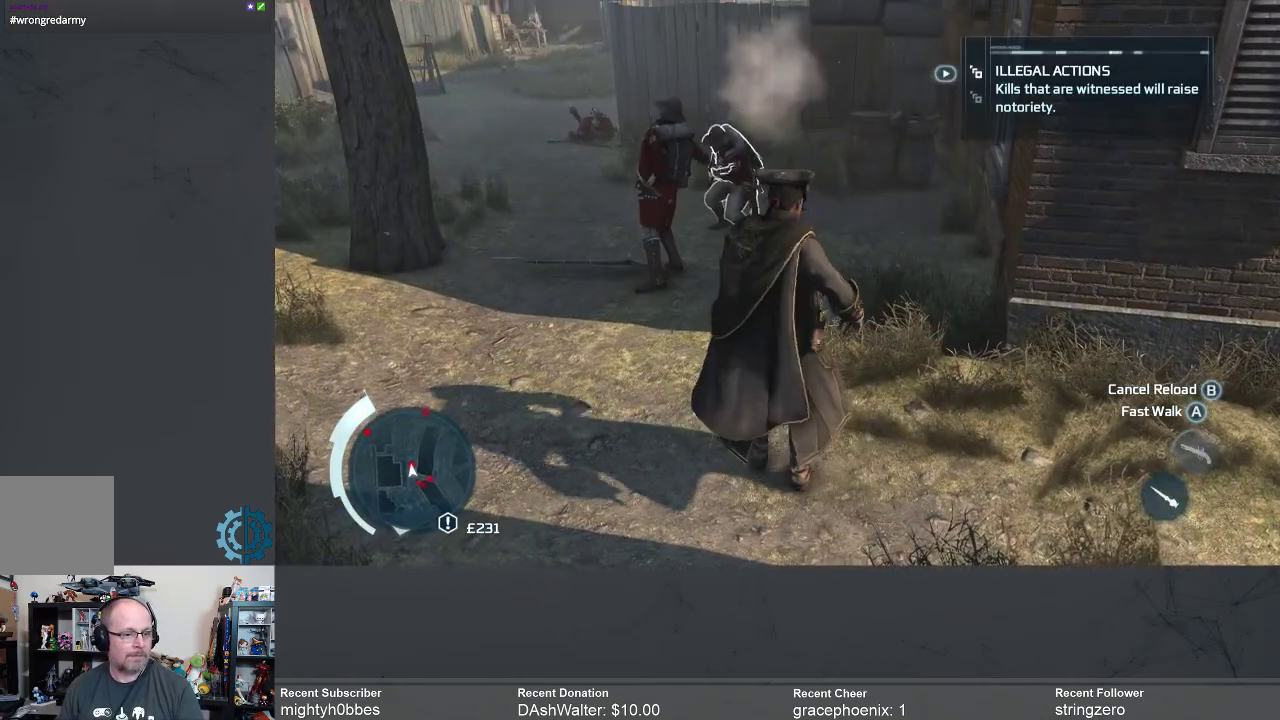
{"buttons": ["R2"], "left_stick": "up", "right_stick": "center", "events": [[67, "R2", "down"]]}
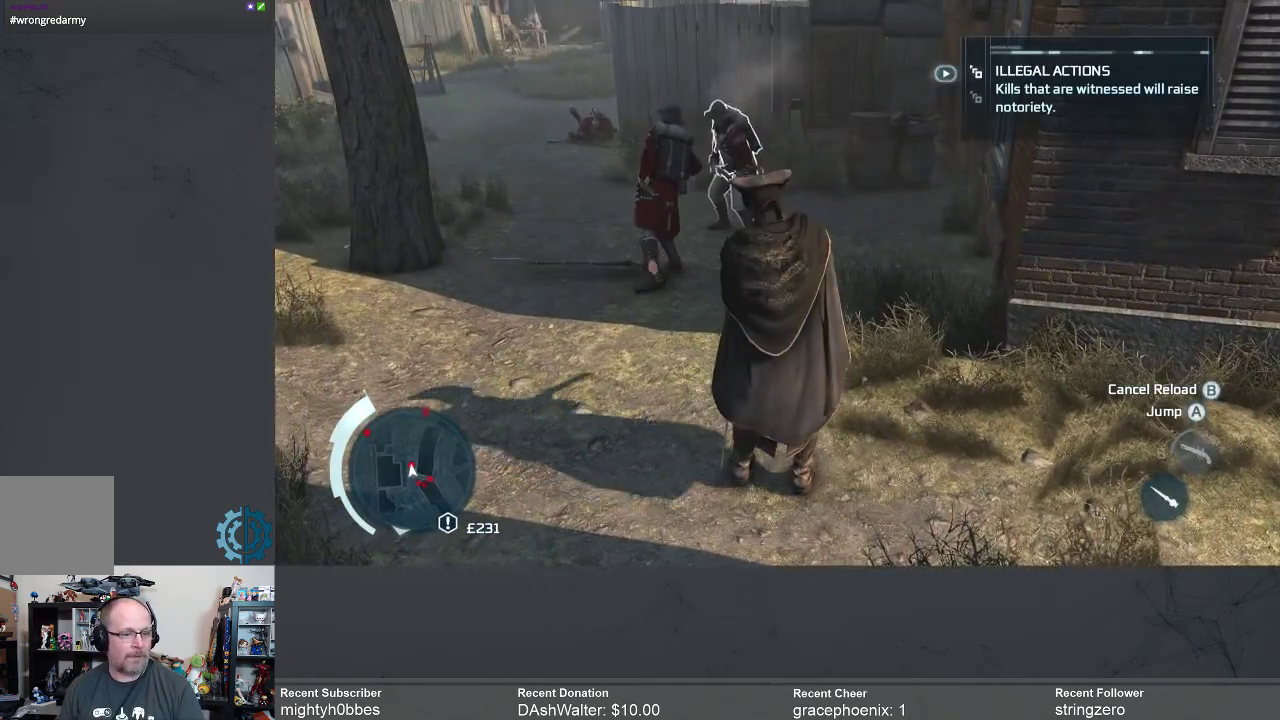
{"buttons": ["R2"], "left_stick": "up", "right_stick": "center", "events": []}
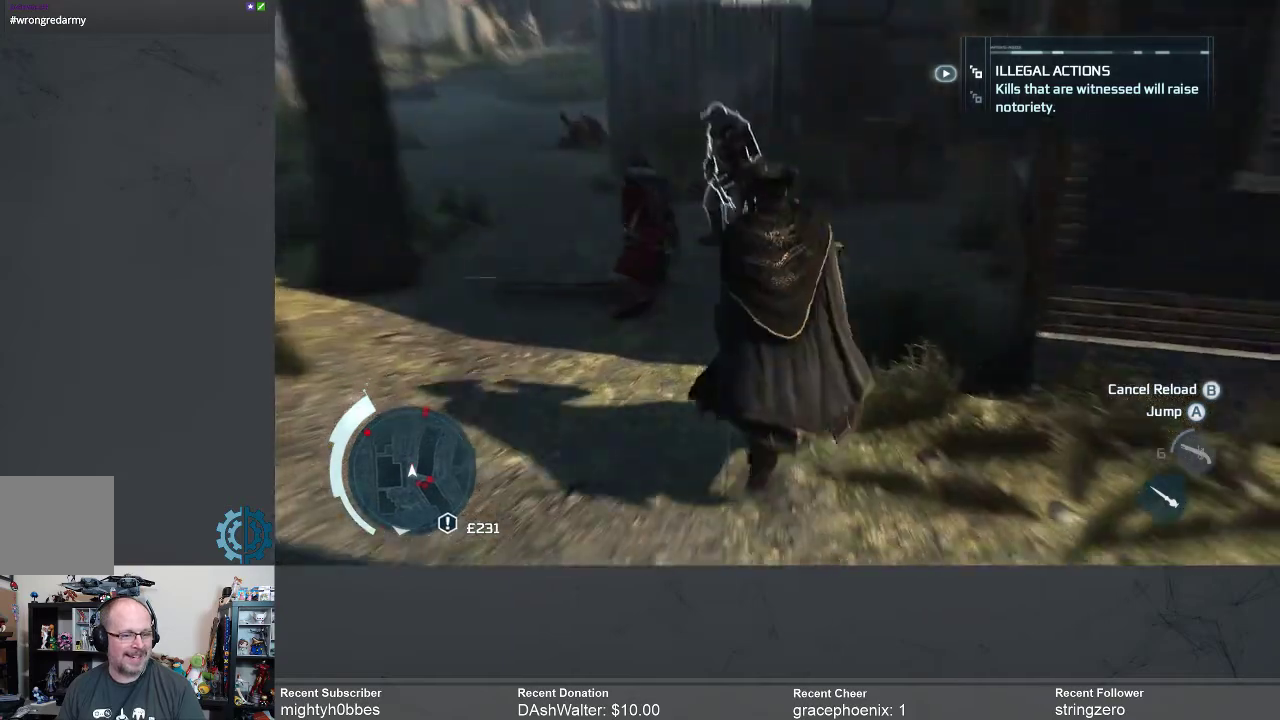
{"buttons": [], "left_stick": "up", "right_stick": "center", "events": [[400, "R2", "up"]]}
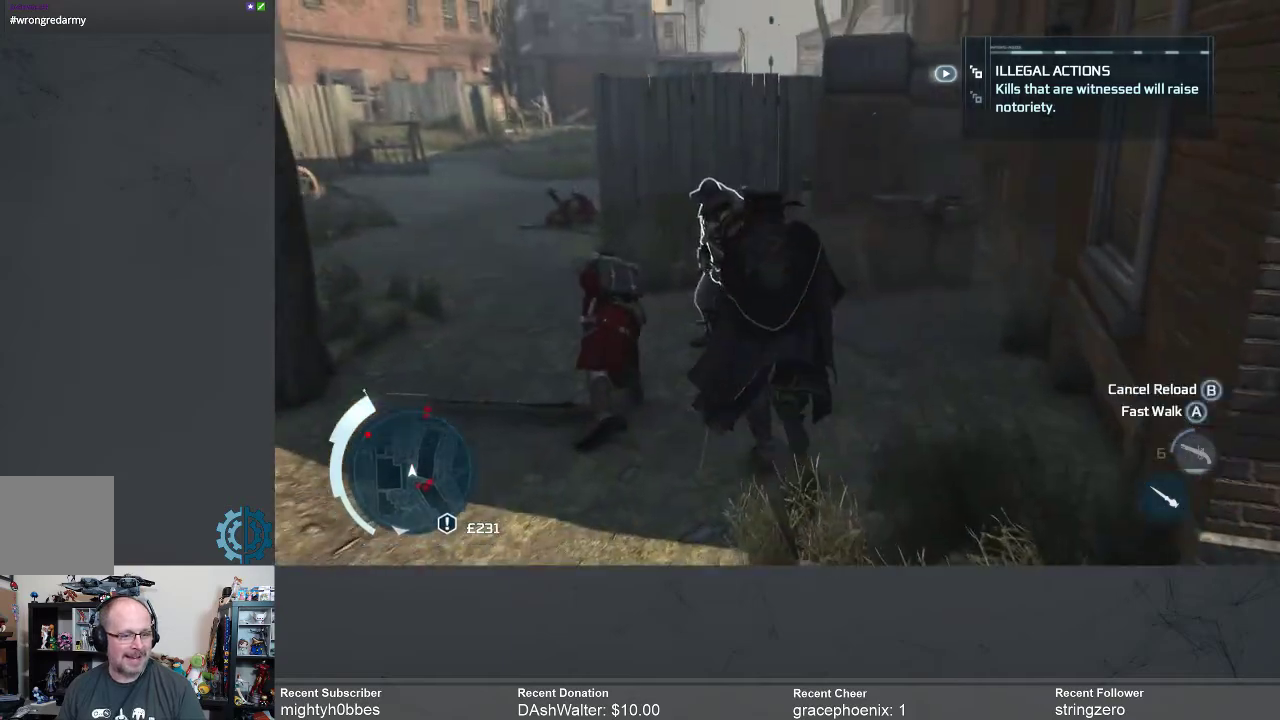
{"buttons": [], "left_stick": "center", "right_stick": "center", "events": [[67, "X", "down"], [133, "X", "up"], [200, "X", "down"], [267, "X", "up"], [367, "left_stick", "center"], [400, "X", "down"], [467, "X", "up"]]}
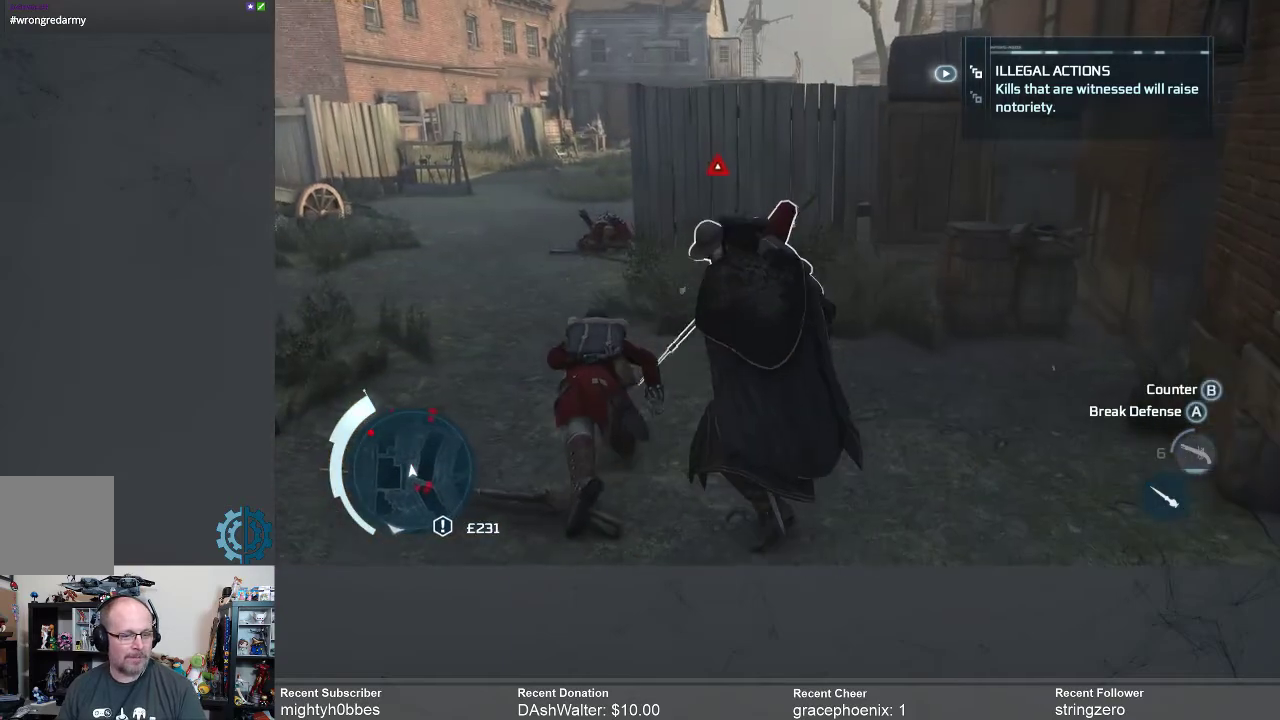
{"buttons": ["X"], "left_stick": "center", "right_stick": "center", "events": [[333, "X", "down"], [433, "X", "up"], [500, "X", "down"]]}
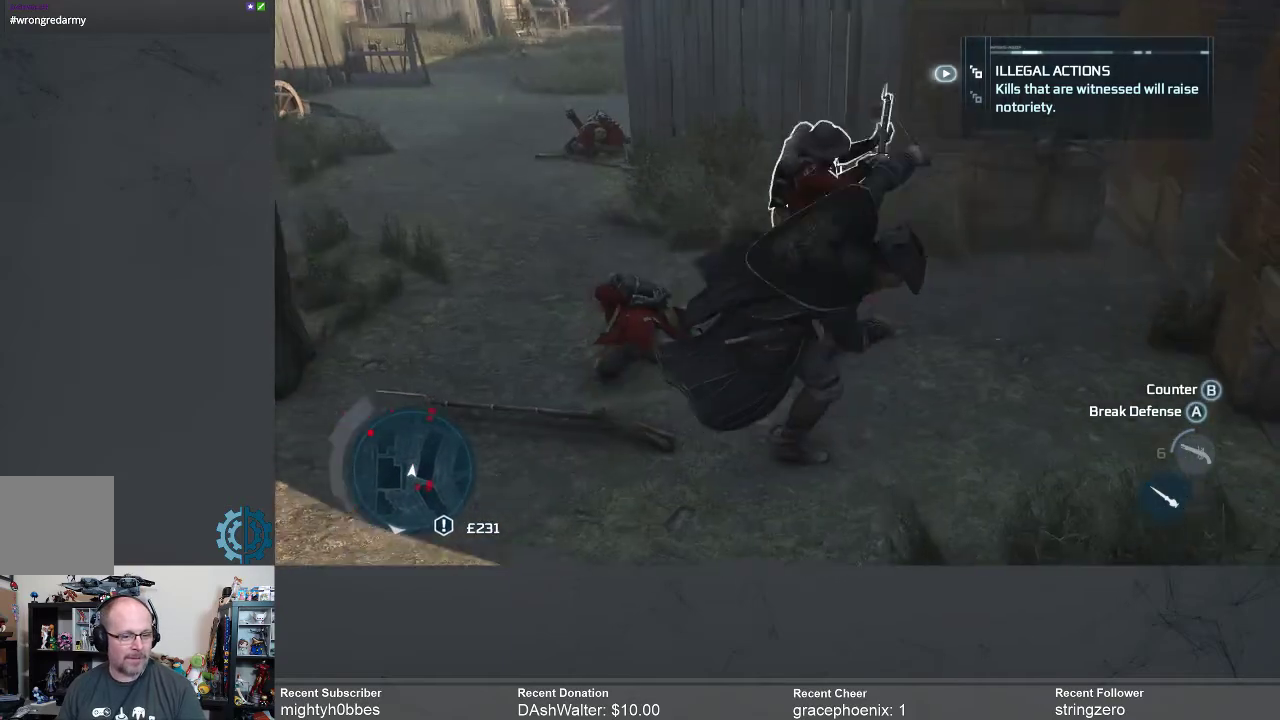
{"buttons": ["X"], "left_stick": "up", "right_stick": "center", "events": [[100, "X", "up"], [167, "X", "down"], [233, "X", "up"], [367, "left_stick", "up"], [467, "X", "down"]]}
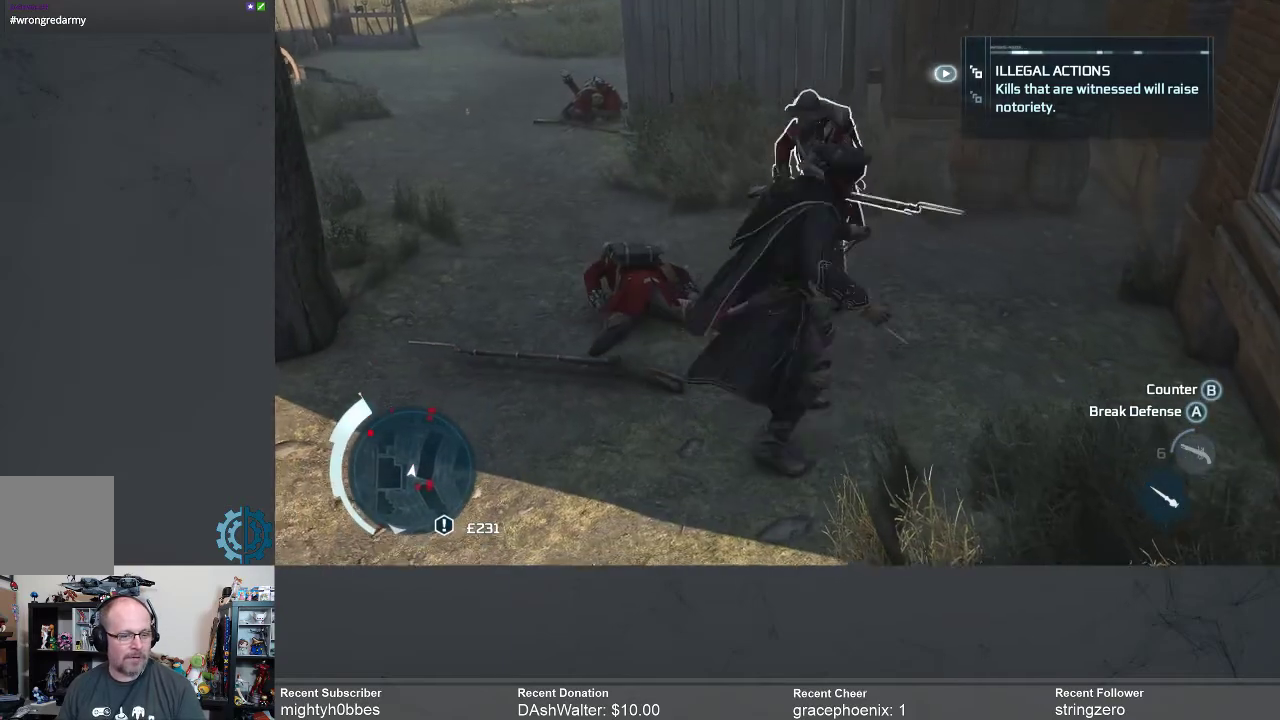
{"buttons": [], "left_stick": "up", "right_stick": "center", "events": [[33, "X", "up"], [133, "X", "down"], [167, "X", "up"], [267, "X", "down"], [333, "X", "up"], [433, "X", "down"], [500, "X", "up"]]}
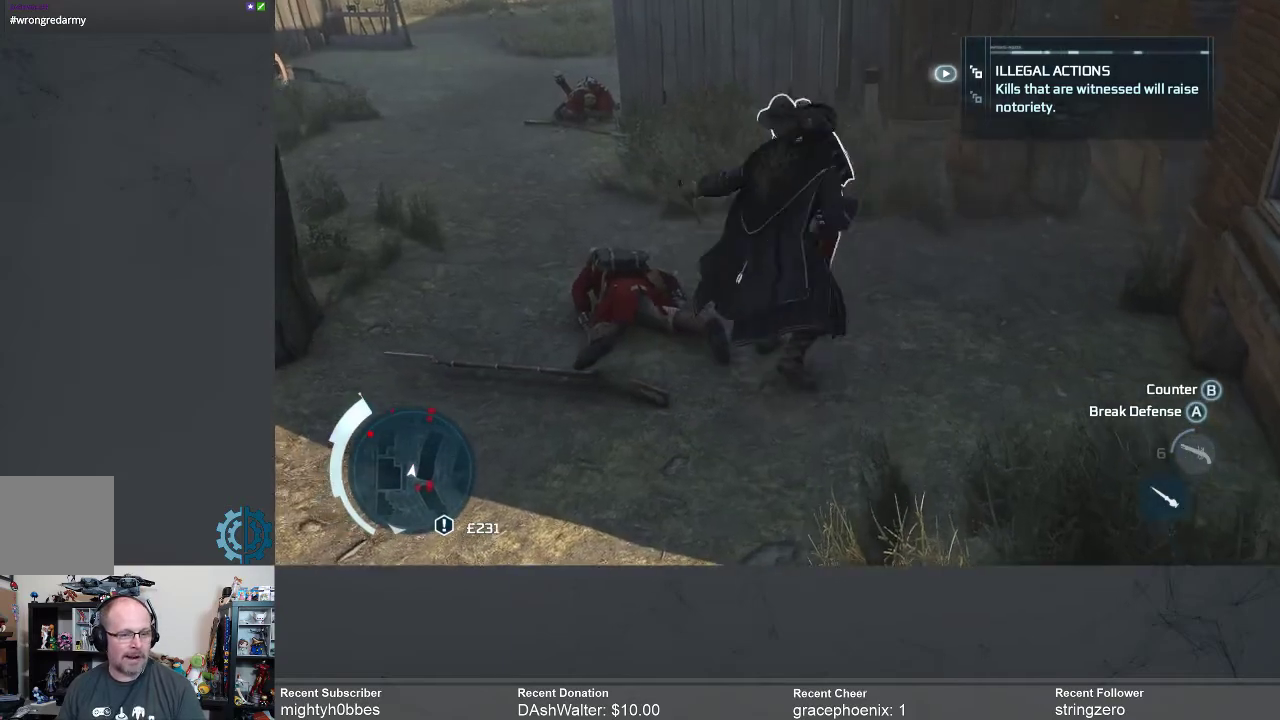
{"buttons": [], "left_stick": "up", "right_stick": "center", "events": [[67, "X", "down"], [133, "X", "up"], [200, "X", "down"], [300, "X", "up"], [367, "X", "down"], [433, "X", "up"]]}
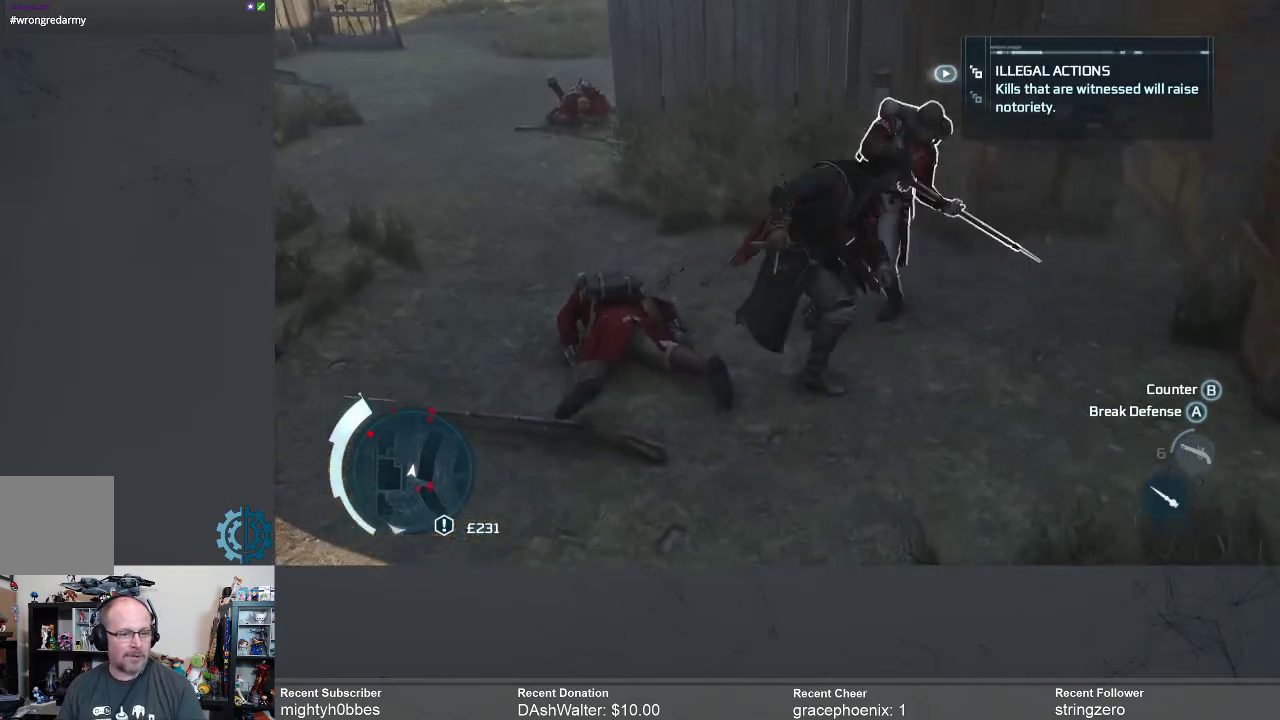
{"buttons": ["X"], "left_stick": "up-right", "right_stick": "center", "events": [[33, "X", "down"], [67, "X", "up"], [167, "X", "down"], [267, "X", "up"], [333, "X", "down"], [333, "left_stick", "up-right"], [400, "X", "up"], [500, "X", "down"]]}
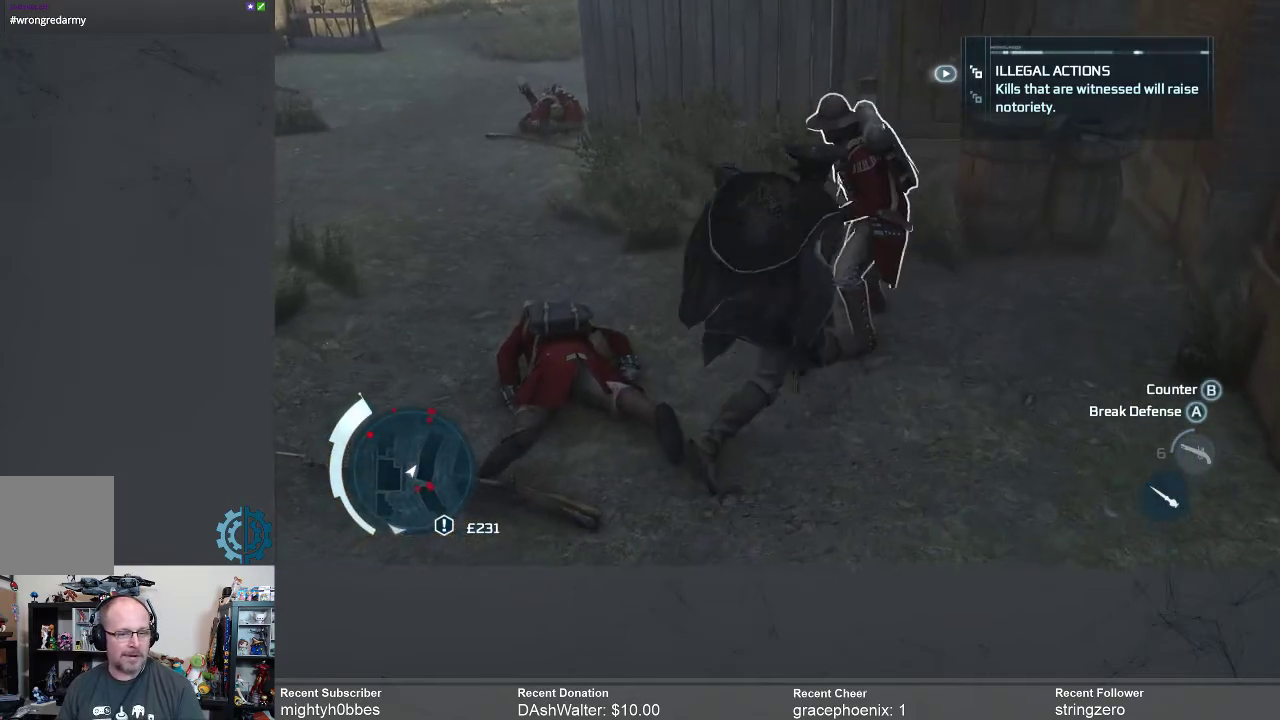
{"buttons": ["X"], "left_stick": "up-right", "right_stick": "center", "events": [[67, "X", "up"], [133, "X", "down"], [200, "X", "up"], [300, "X", "down"], [367, "X", "up"], [467, "X", "down"]]}
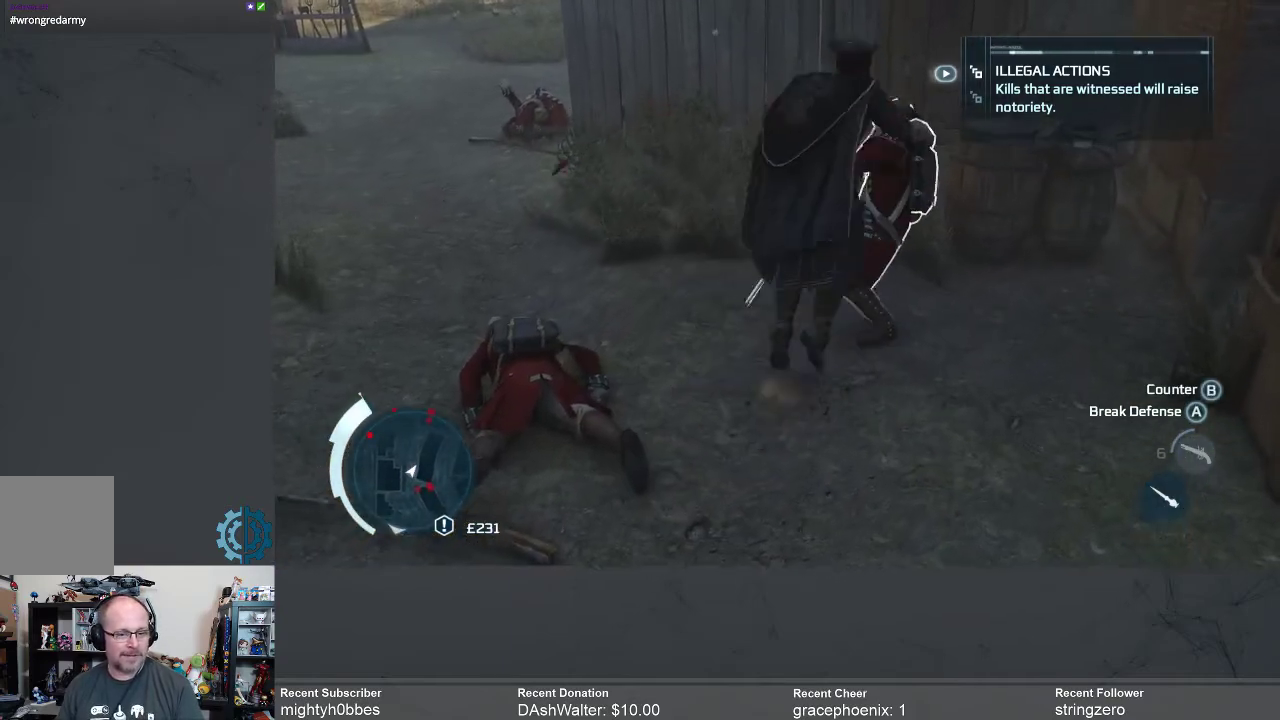
{"buttons": [], "left_stick": "center", "right_stick": "center", "events": [[33, "X", "up"], [100, "X", "down"], [167, "X", "up"], [267, "X", "down"], [333, "X", "up"], [500, "left_stick", "center"]]}
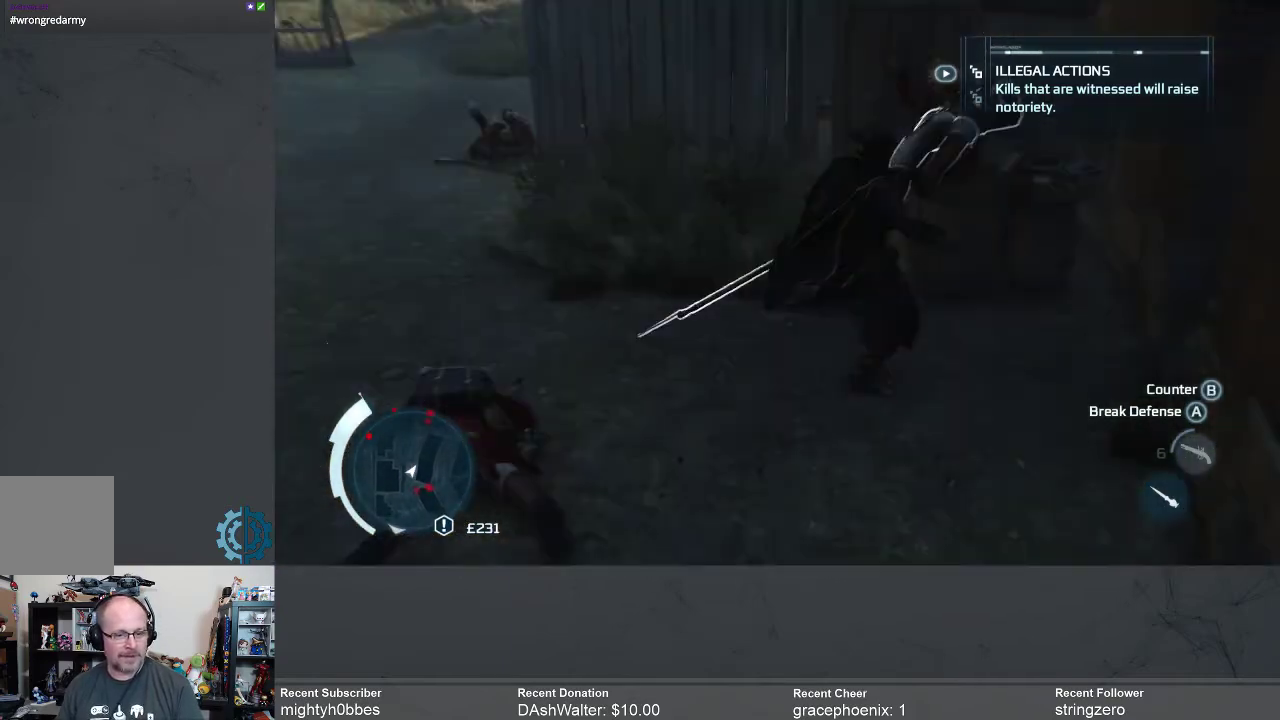
{"buttons": [], "left_stick": "center", "right_stick": "center", "events": []}
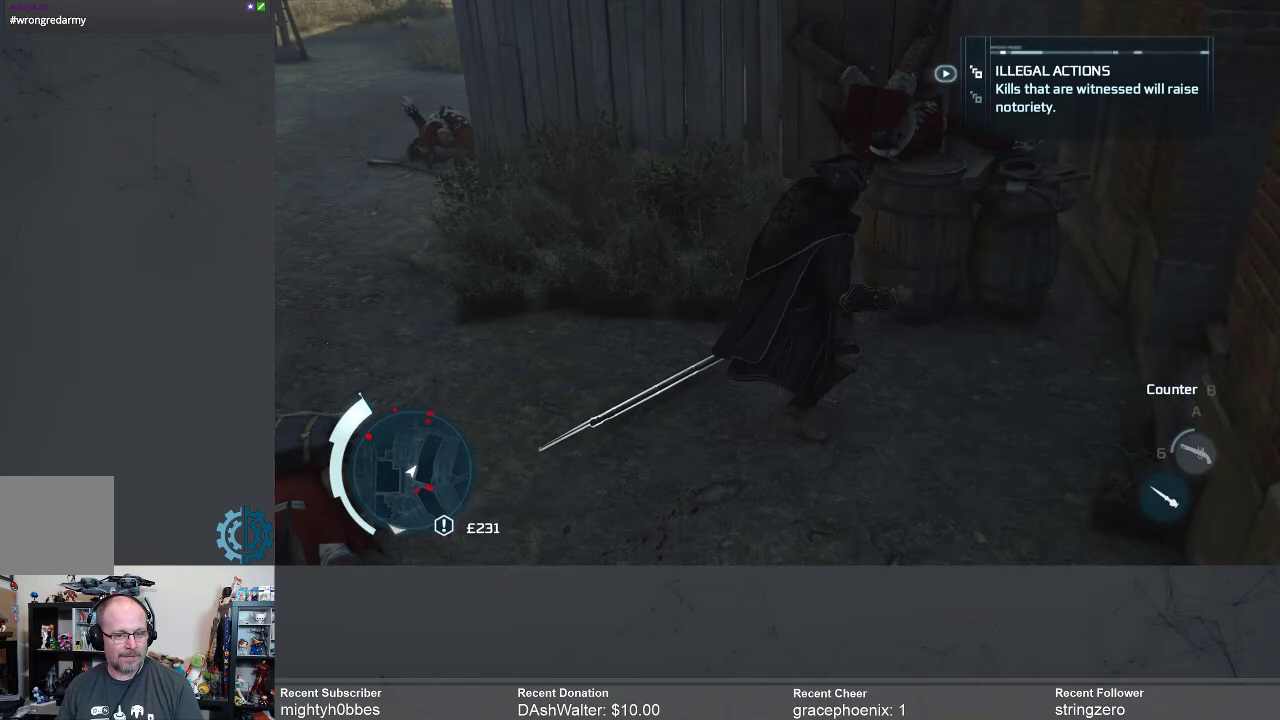
{"buttons": [], "left_stick": "center", "right_stick": "right", "events": [[467, "right_stick", "right"]]}